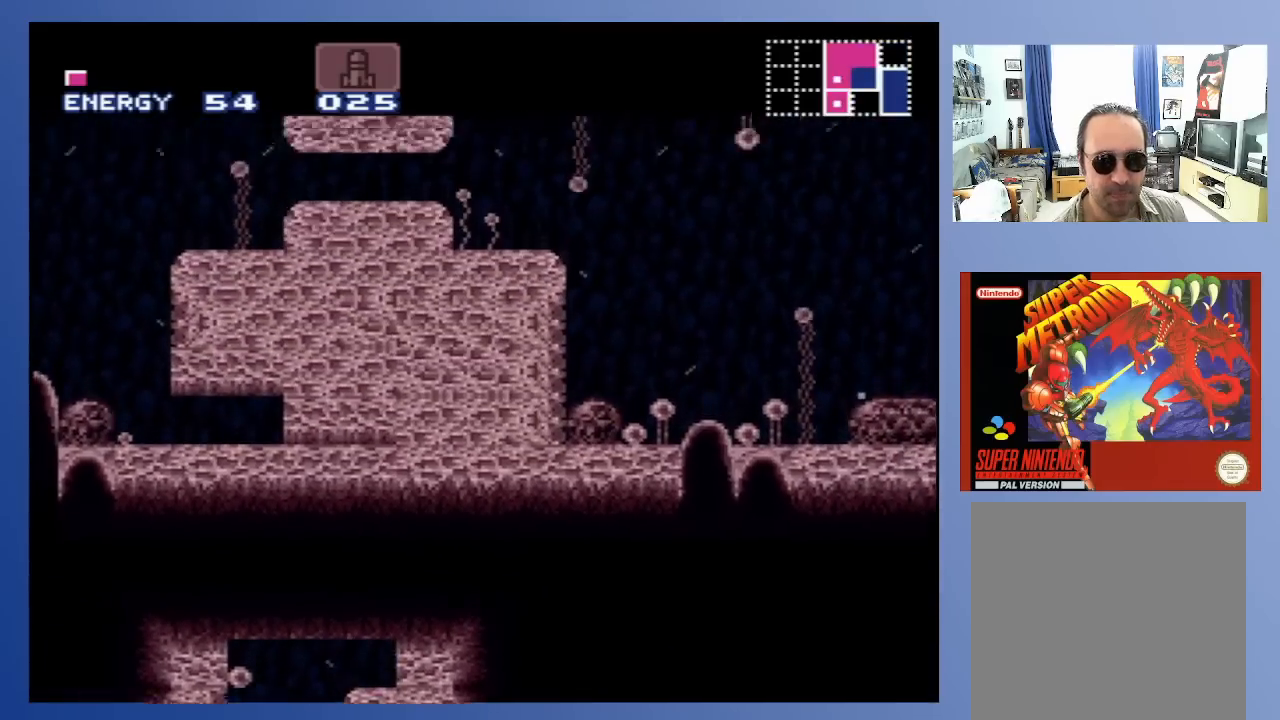
Gameplay with a controller (Xbox layout); each line is a JSON object with the inputs held at the frame after it. "events" lists button and stick changes between this image and that frame as [ms after this image, input, new state], when the widget could be followed in between. Not read: L3 R3.
{"buttons": ["DPAD_LEFT"], "left_stick": "center", "right_stick": "center", "events": [[467, "A", "up"]]}
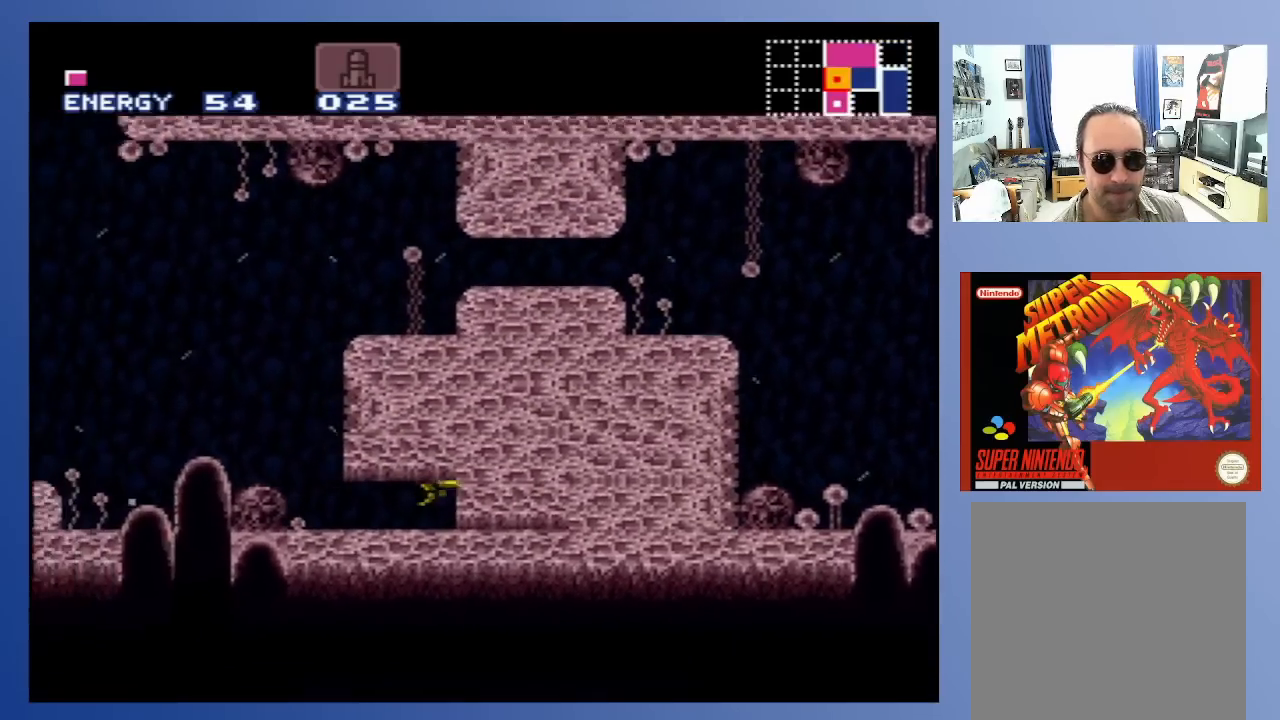
{"buttons": ["DPAD_DOWN"], "left_stick": "center", "right_stick": "center", "events": [[150, "DPAD_LEFT", "up"], [233, "DPAD_DOWN", "down"], [317, "DPAD_DOWN", "up"], [367, "DPAD_DOWN", "down"], [450, "DPAD_DOWN", "up"], [500, "DPAD_DOWN", "down"]]}
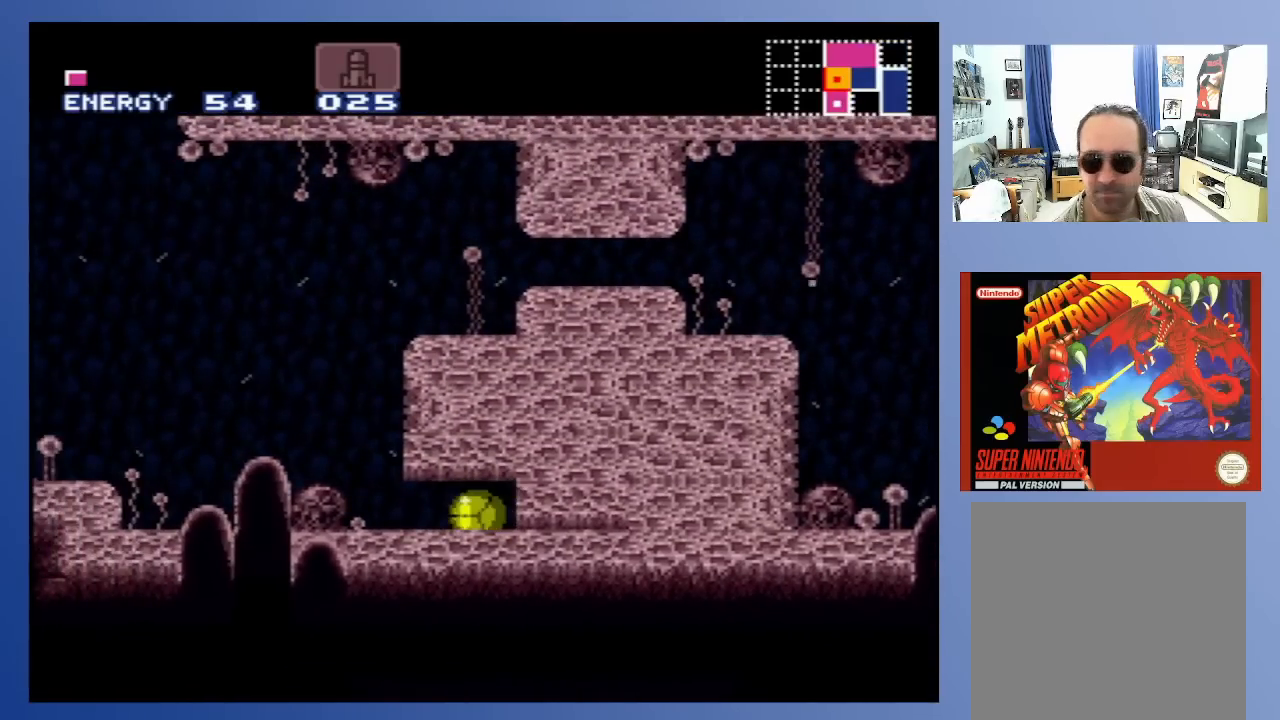
{"buttons": [], "left_stick": "center", "right_stick": "center", "events": [[100, "DPAD_DOWN", "up"], [200, "DPAD_LEFT", "down"], [433, "DPAD_LEFT", "up"]]}
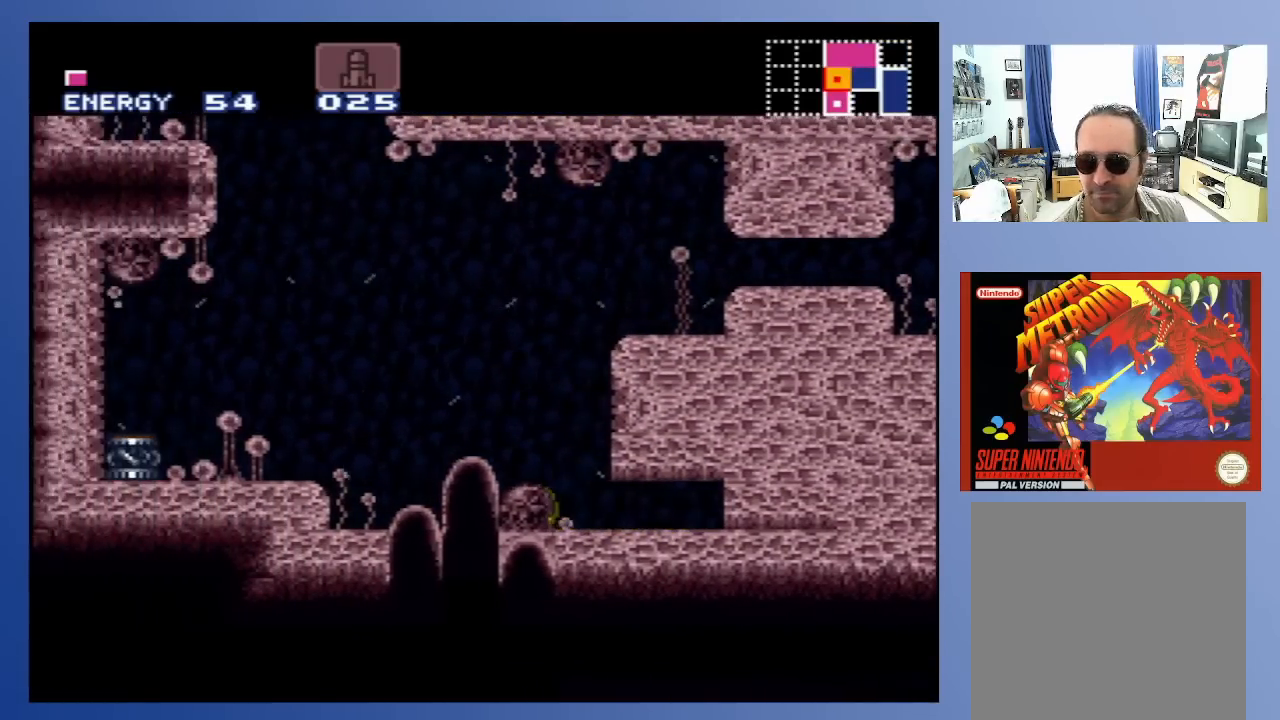
{"buttons": ["A", "DPAD_RIGHT"], "left_stick": "center", "right_stick": "center", "events": [[33, "DPAD_UP", "down"], [100, "DPAD_UP", "up"], [183, "DPAD_UP", "down"], [250, "DPAD_UP", "up"], [367, "DPAD_RIGHT", "down"], [383, "A", "down"]]}
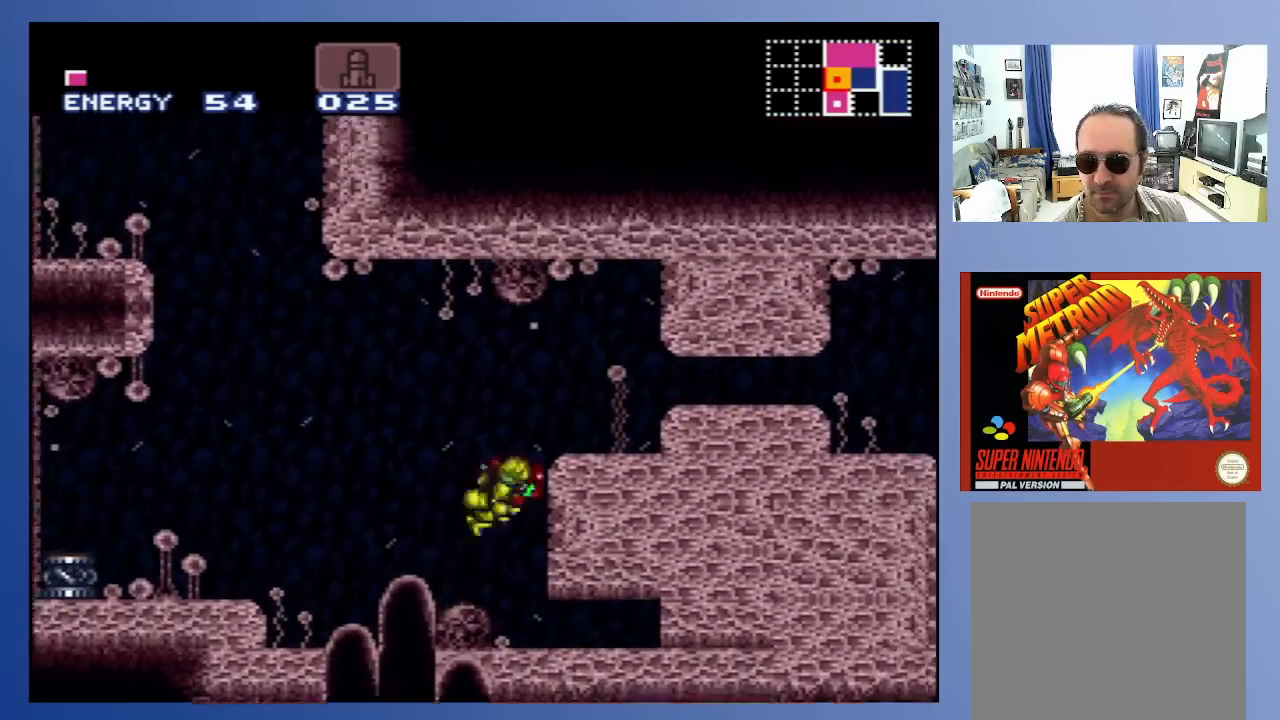
{"buttons": ["A", "DPAD_RIGHT"], "left_stick": "center", "right_stick": "center", "events": [[150, "X", "down"], [267, "X", "up"], [333, "X", "down"], [433, "X", "up"]]}
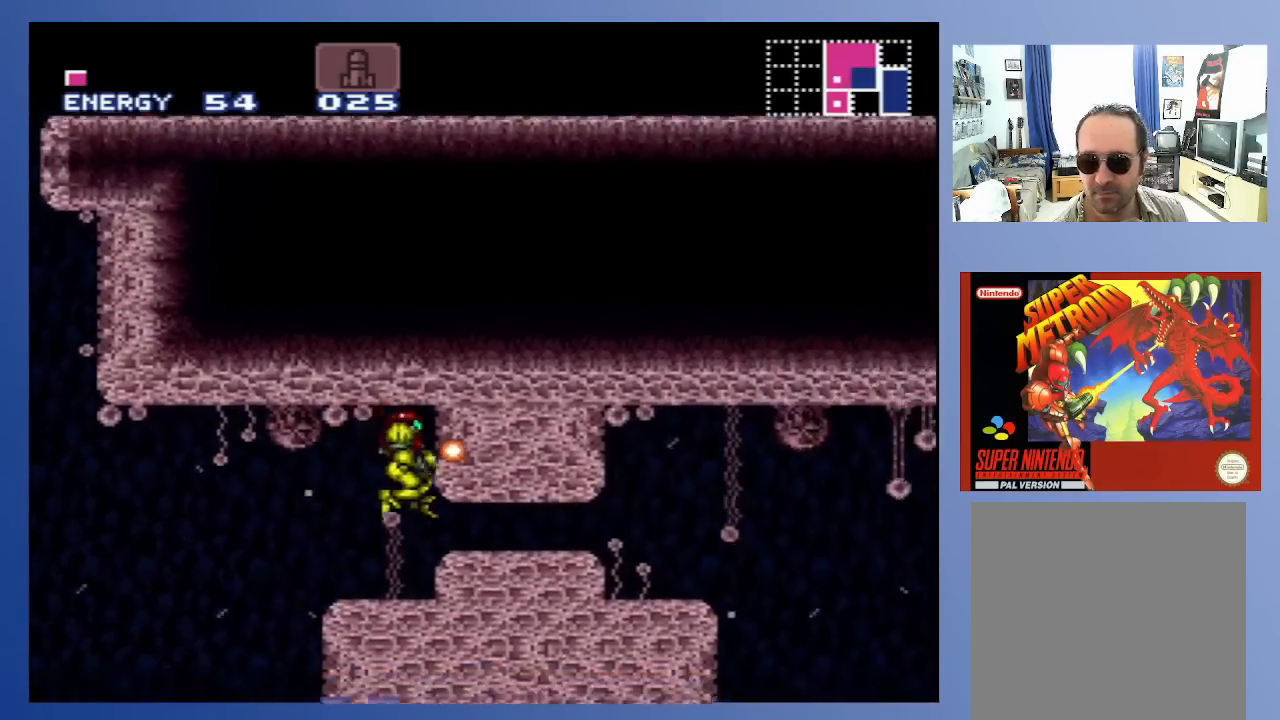
{"buttons": [], "left_stick": "center", "right_stick": "center", "events": [[50, "A", "up"], [167, "DPAD_RIGHT", "up"], [283, "DPAD_DOWN", "down"], [367, "DPAD_DOWN", "up"], [417, "DPAD_DOWN", "down"], [500, "DPAD_DOWN", "up"]]}
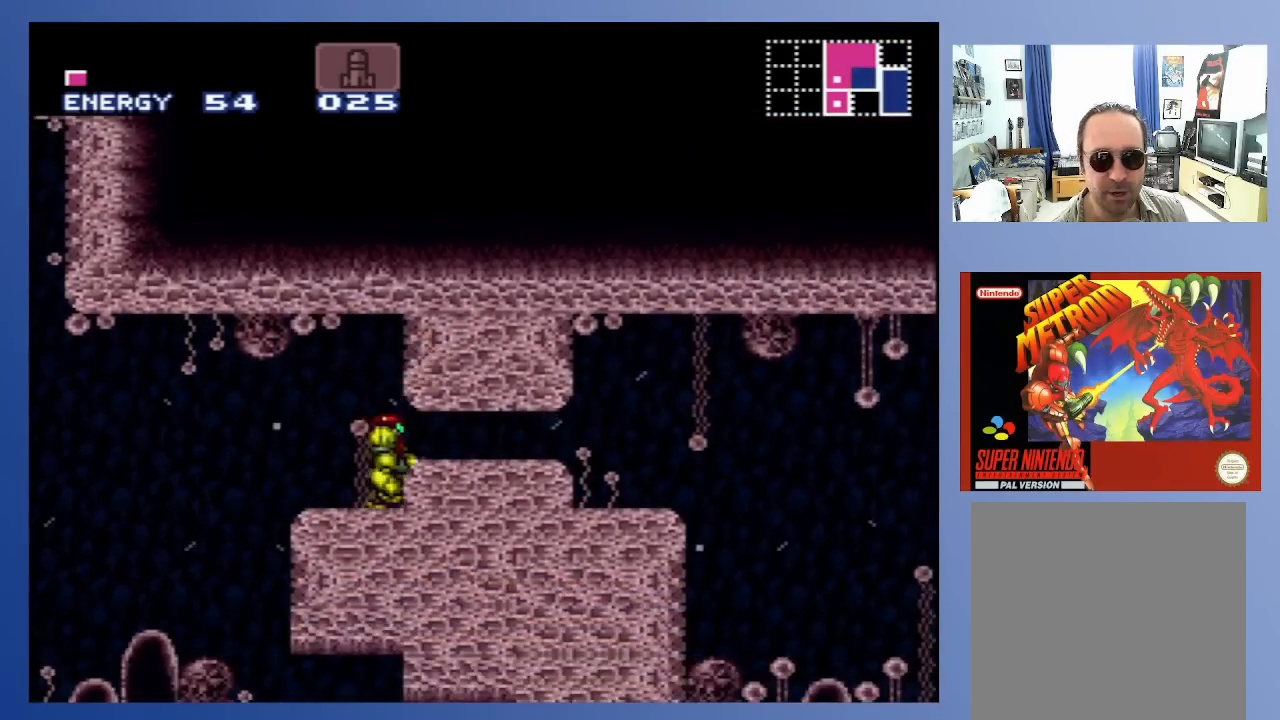
{"buttons": ["DPAD_RIGHT"], "left_stick": "center", "right_stick": "center", "events": [[50, "DPAD_DOWN", "down"], [167, "DPAD_DOWN", "up"], [317, "DPAD_RIGHT", "down"], [317, "X", "down"], [400, "X", "up"]]}
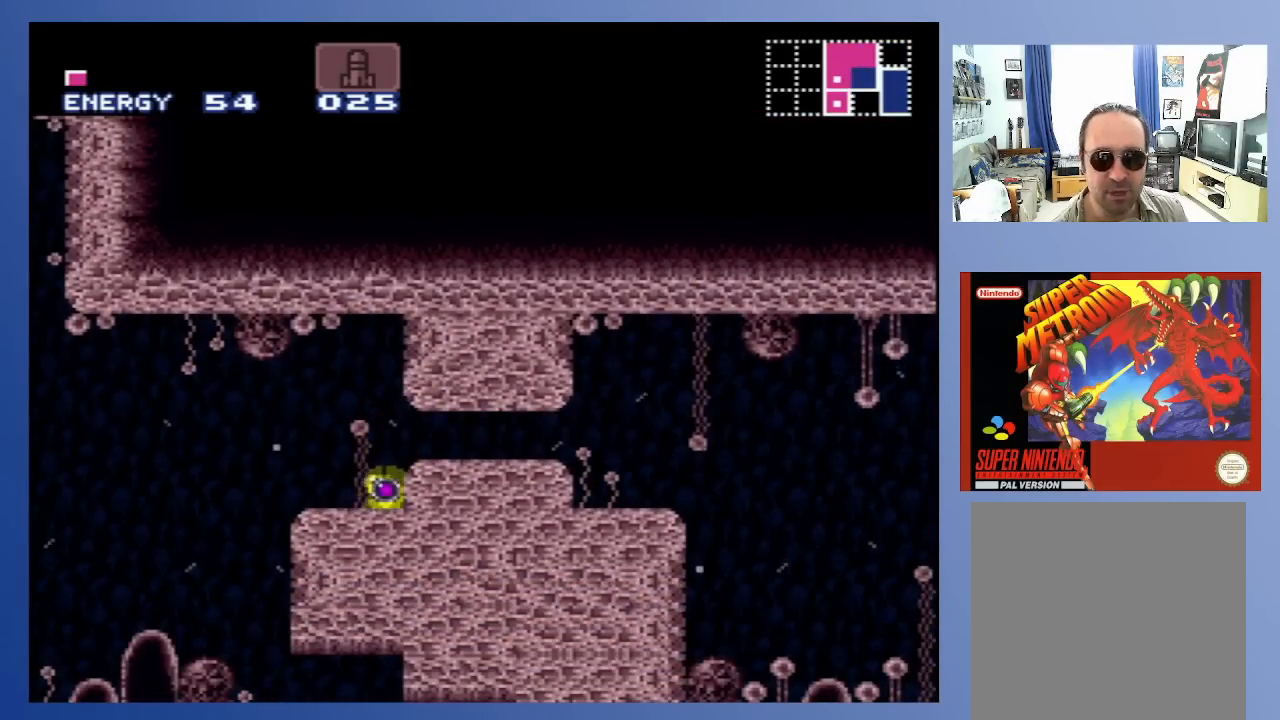
{"buttons": ["DPAD_RIGHT"], "left_stick": "center", "right_stick": "center", "events": []}
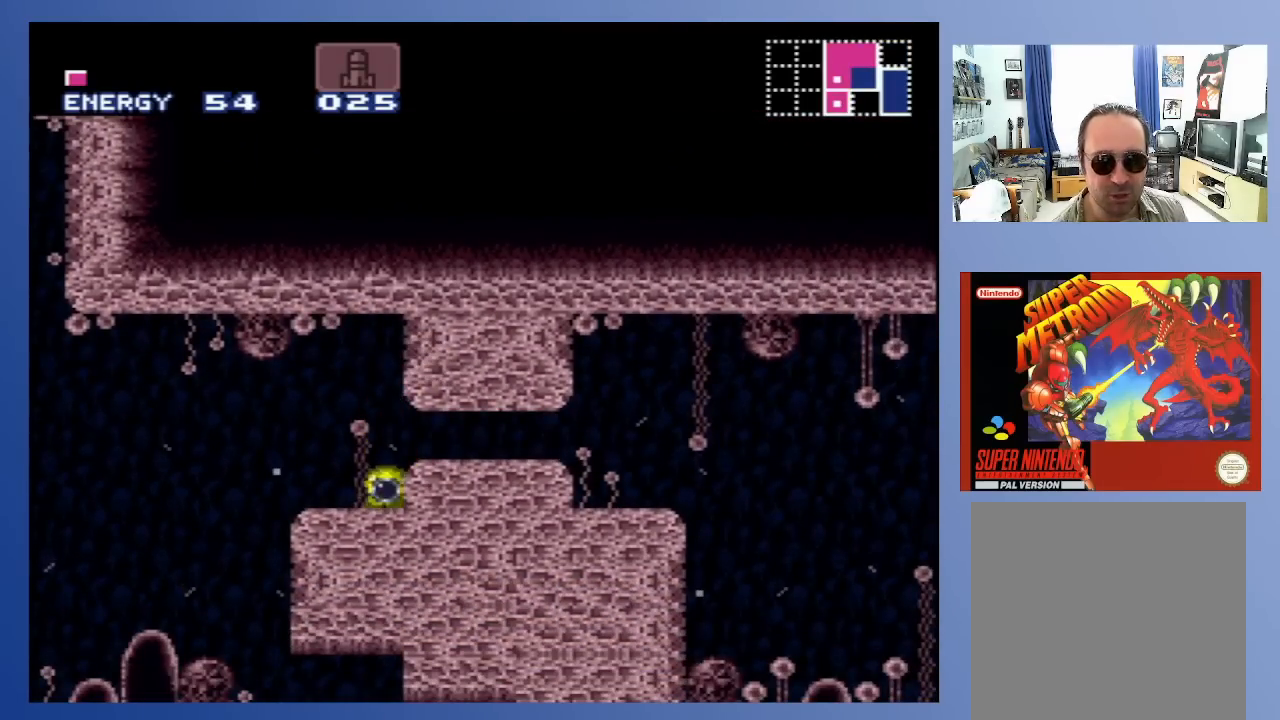
{"buttons": ["DPAD_RIGHT"], "left_stick": "center", "right_stick": "center", "events": []}
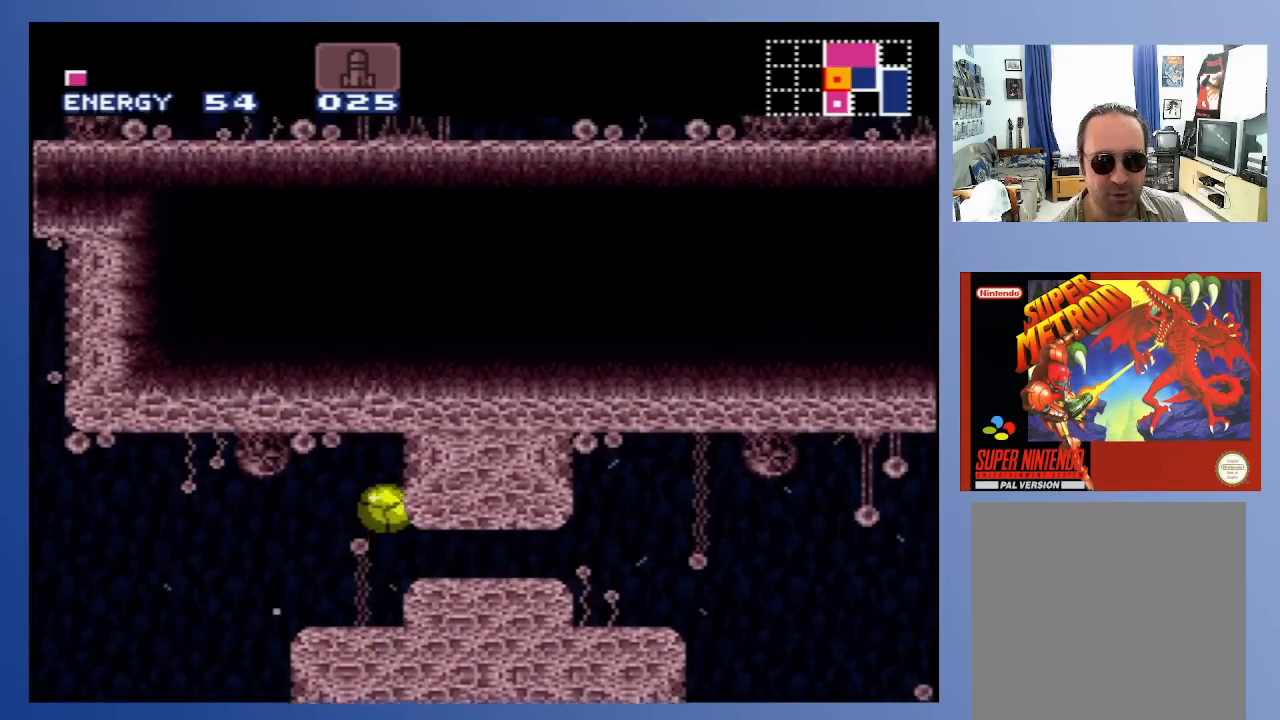
{"buttons": ["DPAD_RIGHT"], "left_stick": "center", "right_stick": "center", "events": []}
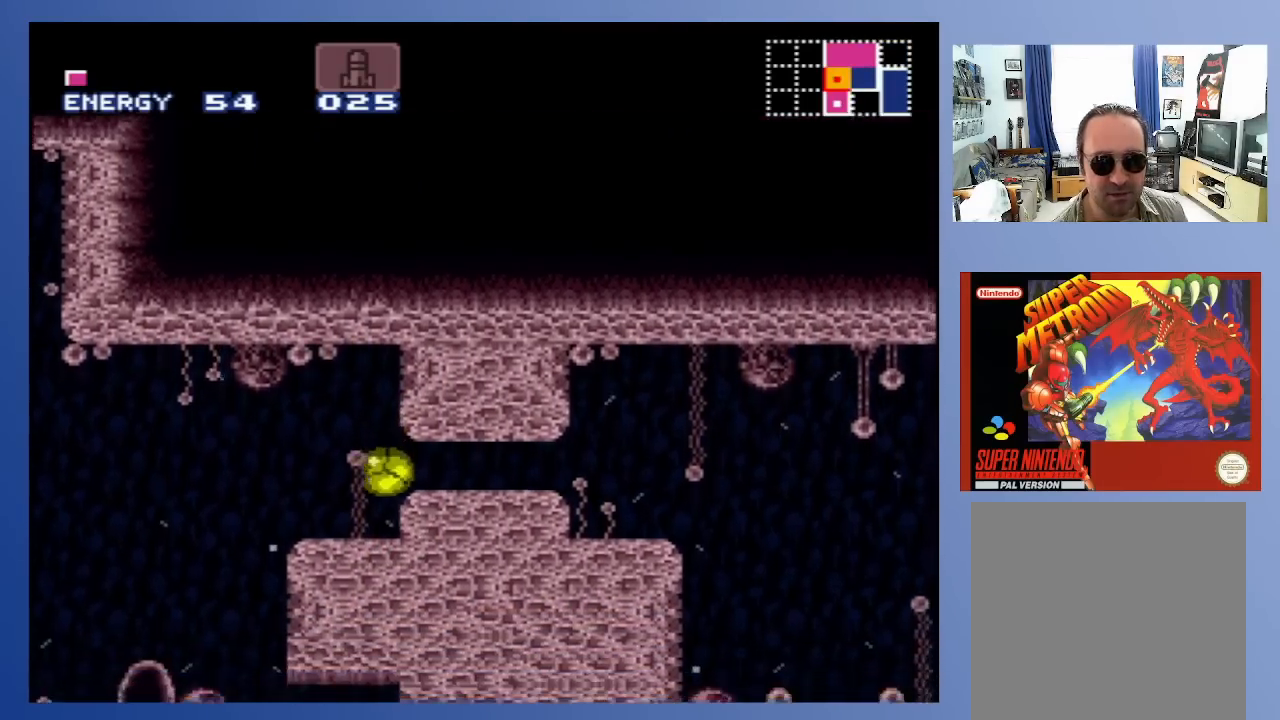
{"buttons": ["DPAD_UP"], "left_stick": "center", "right_stick": "center", "events": [[433, "DPAD_RIGHT", "up"], [433, "DPAD_UP", "down"]]}
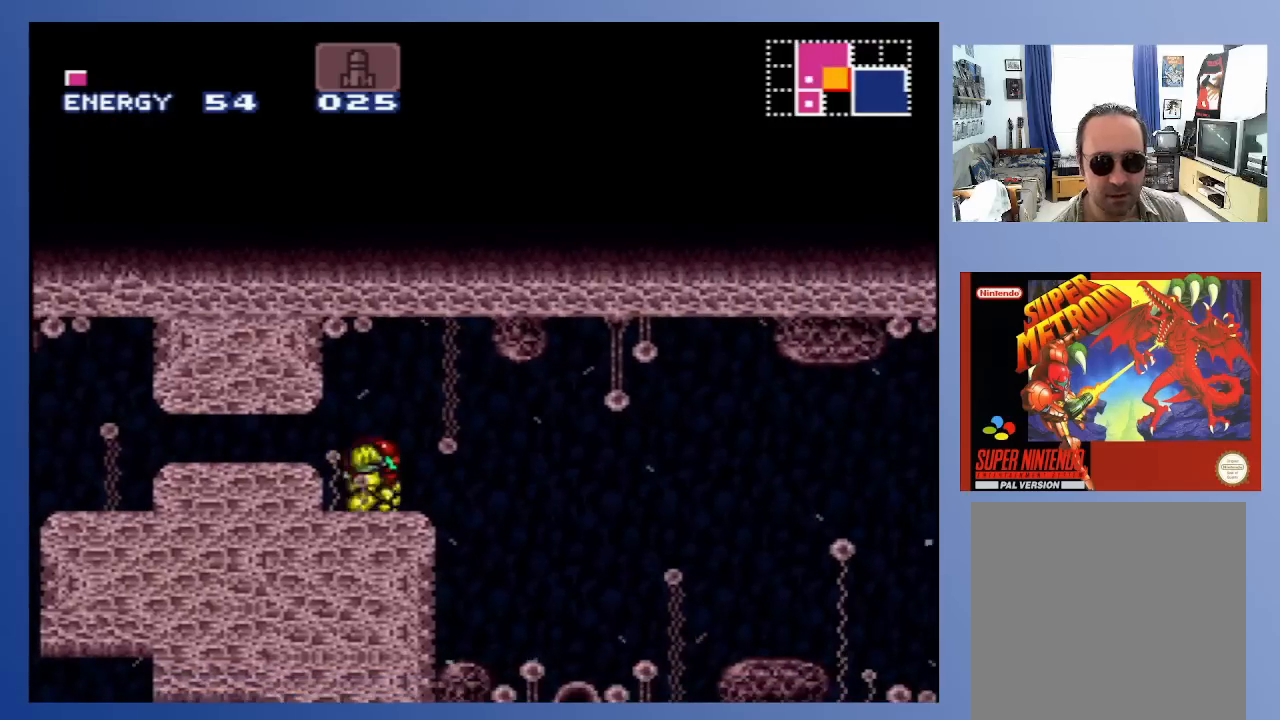
{"buttons": ["DPAD_RIGHT"], "left_stick": "center", "right_stick": "center", "events": [[67, "DPAD_UP", "up"], [200, "DPAD_RIGHT", "down"]]}
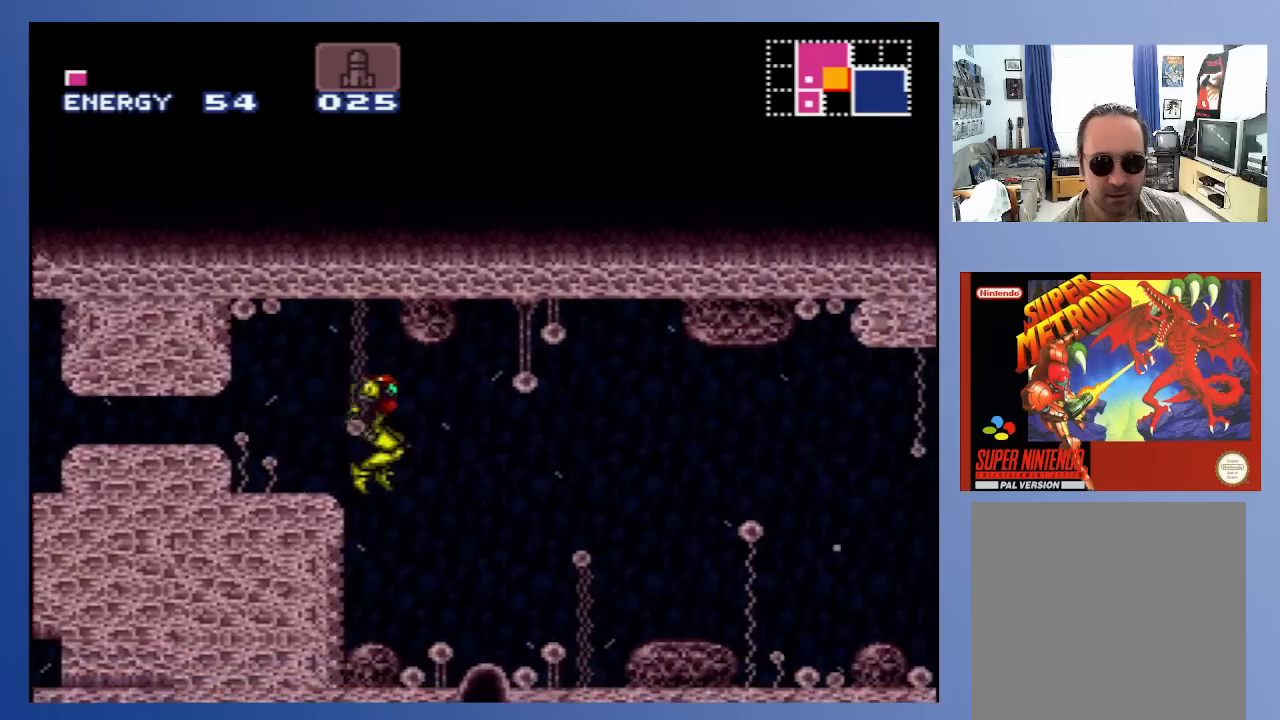
{"buttons": ["DPAD_RIGHT"], "left_stick": "center", "right_stick": "center", "events": [[83, "X", "down"], [117, "X", "up"], [217, "X", "down"], [267, "X", "up"], [367, "X", "down"], [433, "X", "up"]]}
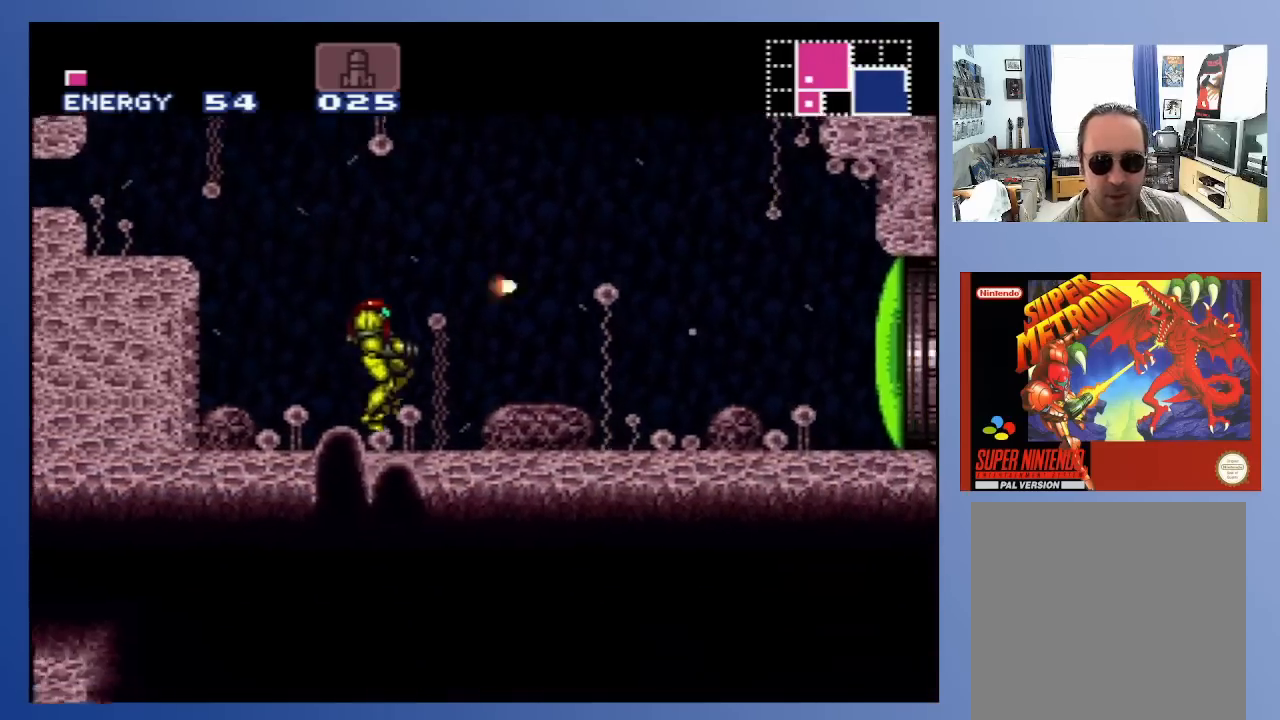
{"buttons": [], "left_stick": "center", "right_stick": "center", "events": [[17, "X", "down"], [100, "X", "up"], [183, "X", "down"], [267, "X", "up"], [350, "DPAD_RIGHT", "up"], [350, "X", "down"], [450, "X", "up"]]}
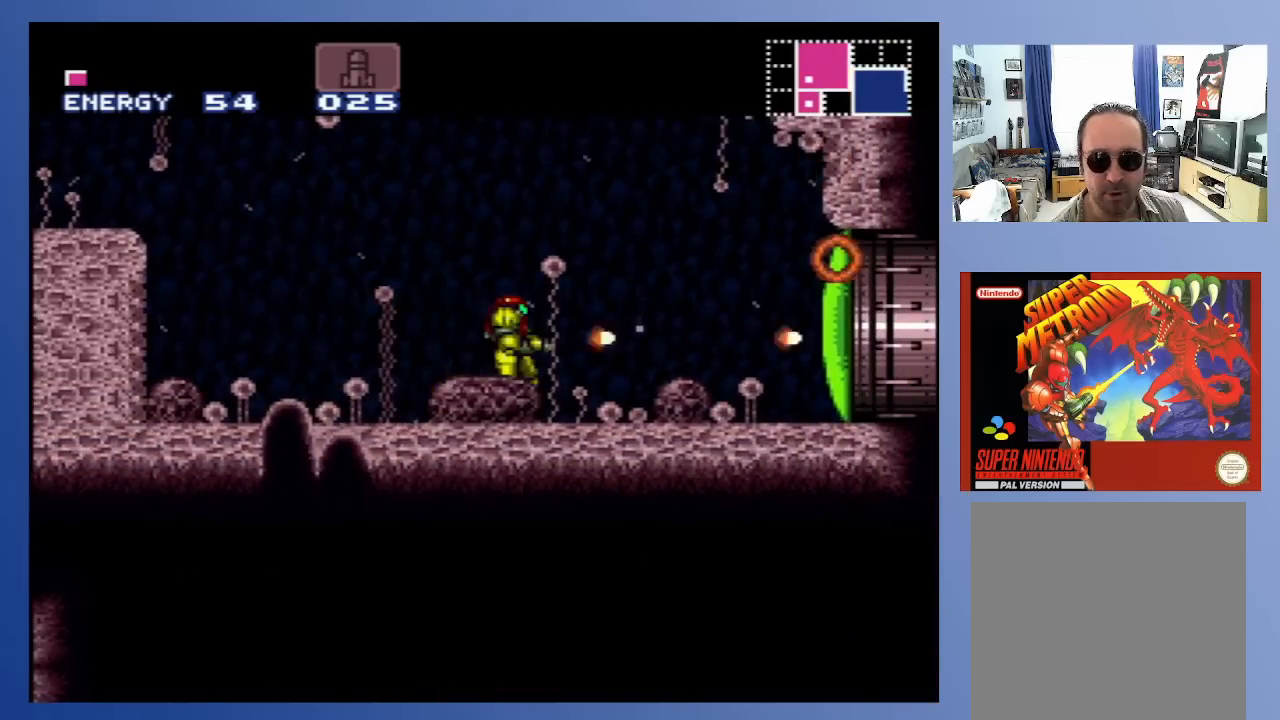
{"buttons": ["DPAD_LEFT"], "left_stick": "center", "right_stick": "center", "events": [[33, "X", "down"], [150, "X", "up"], [200, "DPAD_LEFT", "down"]]}
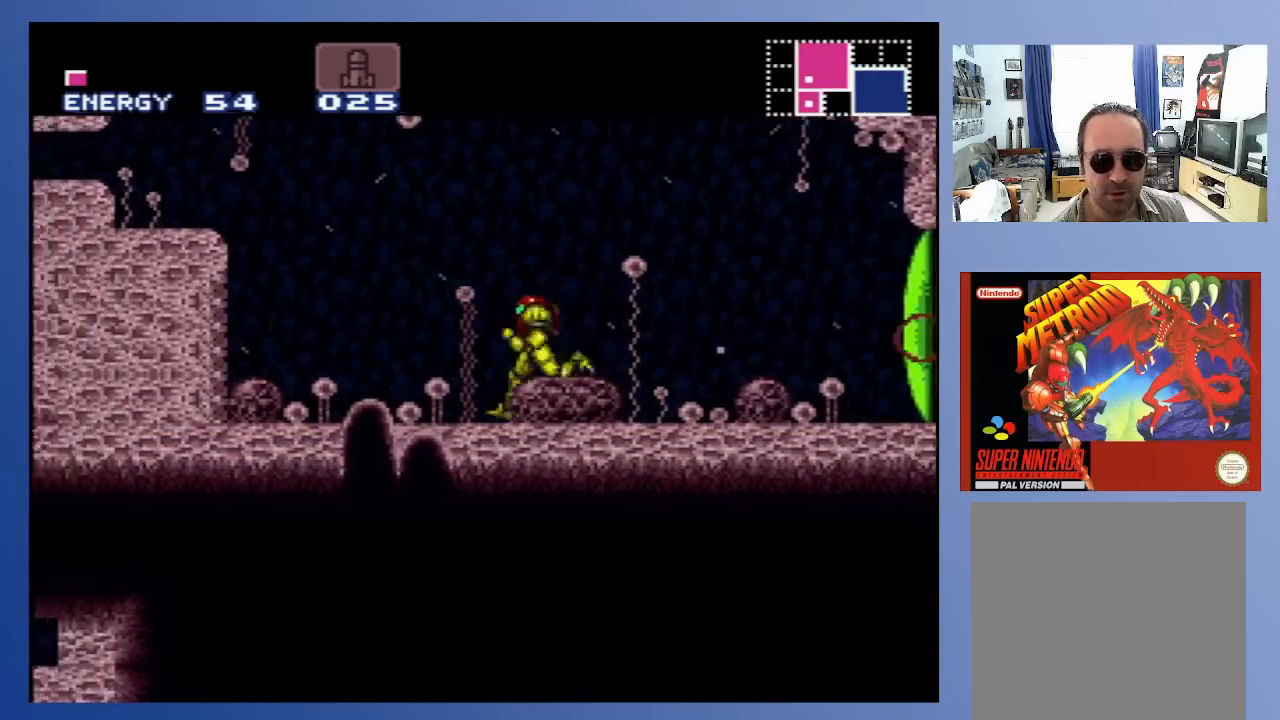
{"buttons": ["A", "DPAD_LEFT"], "left_stick": "center", "right_stick": "center", "events": [[183, "A", "down"]]}
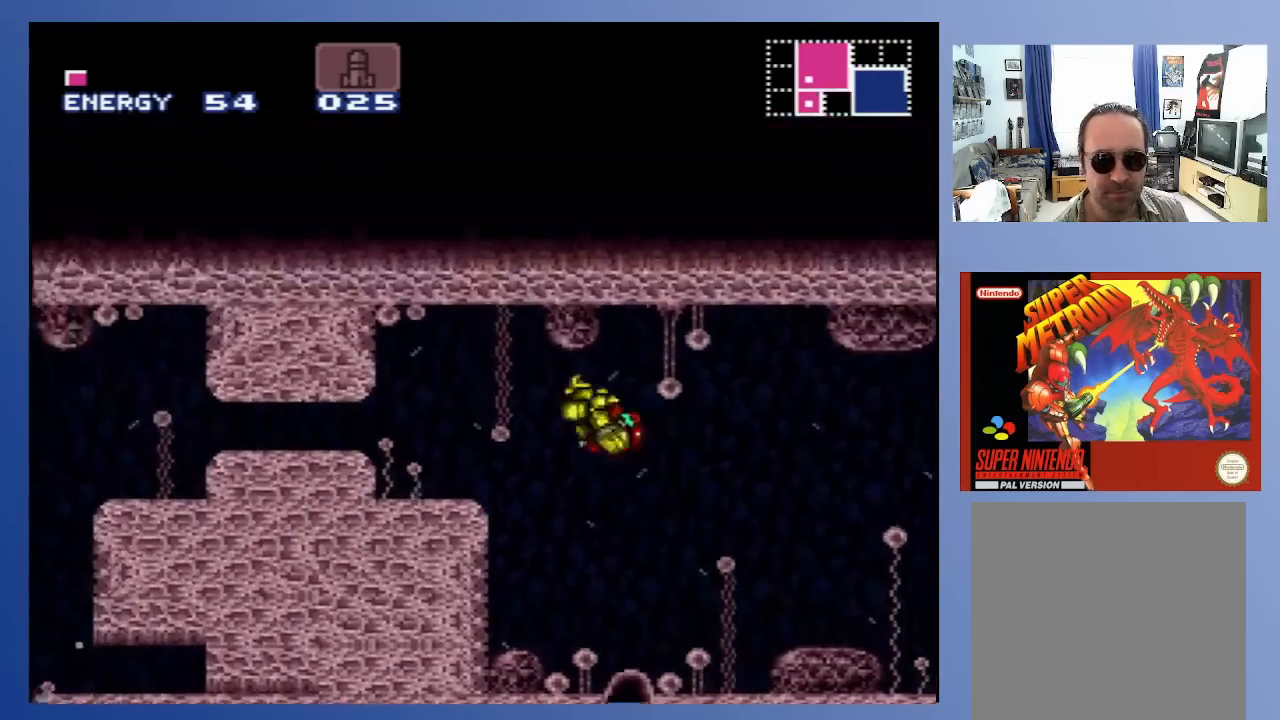
{"buttons": ["DPAD_LEFT"], "left_stick": "center", "right_stick": "center", "events": [[200, "A", "up"]]}
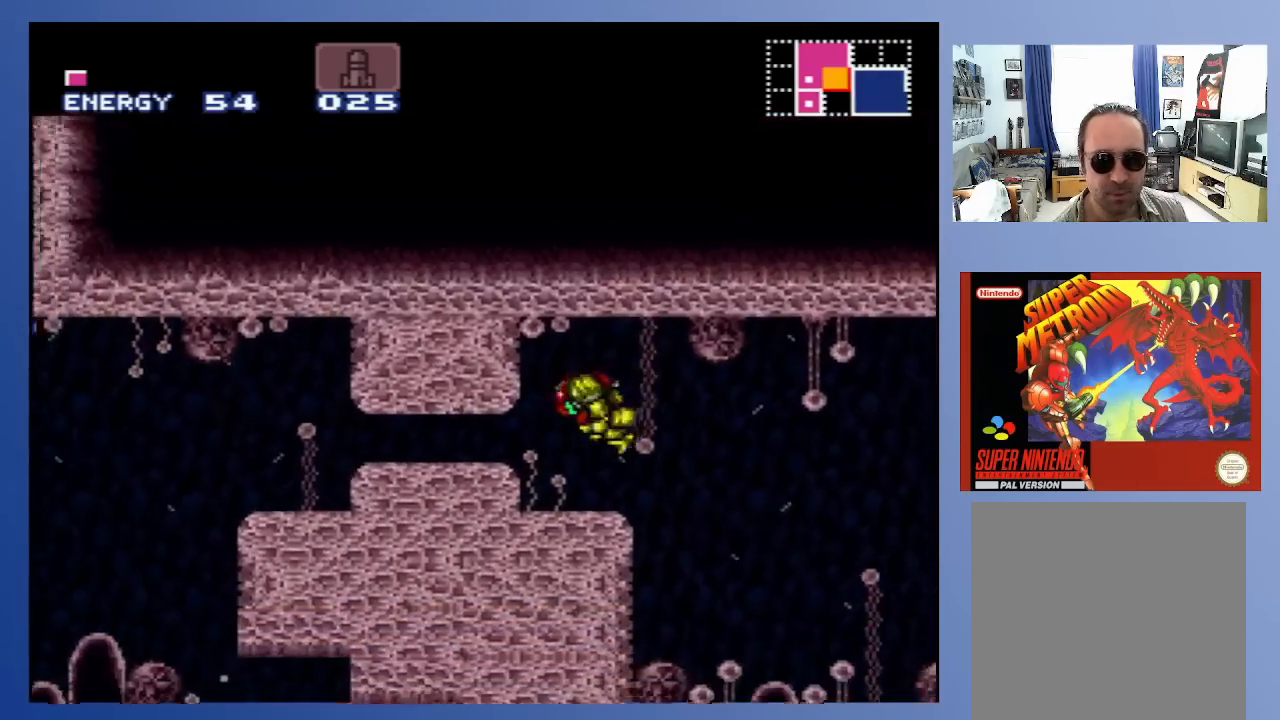
{"buttons": ["DPAD_DOWN"], "left_stick": "center", "right_stick": "center", "events": [[233, "DPAD_LEFT", "up"], [317, "DPAD_DOWN", "down"], [400, "DPAD_DOWN", "up"], [450, "DPAD_DOWN", "down"]]}
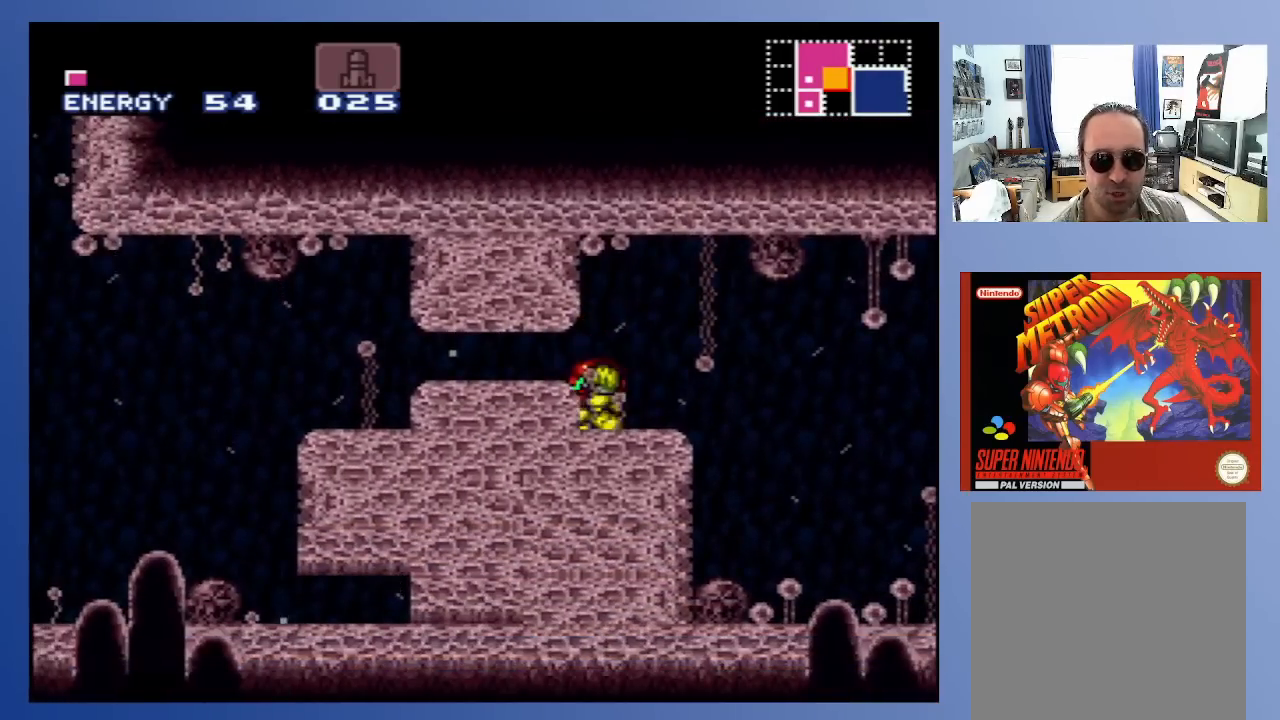
{"buttons": ["DPAD_LEFT"], "left_stick": "center", "right_stick": "center", "events": [[33, "DPAD_DOWN", "up"], [83, "DPAD_DOWN", "down"], [167, "DPAD_DOWN", "up"], [267, "DPAD_LEFT", "down"], [333, "X", "down"], [450, "X", "up"]]}
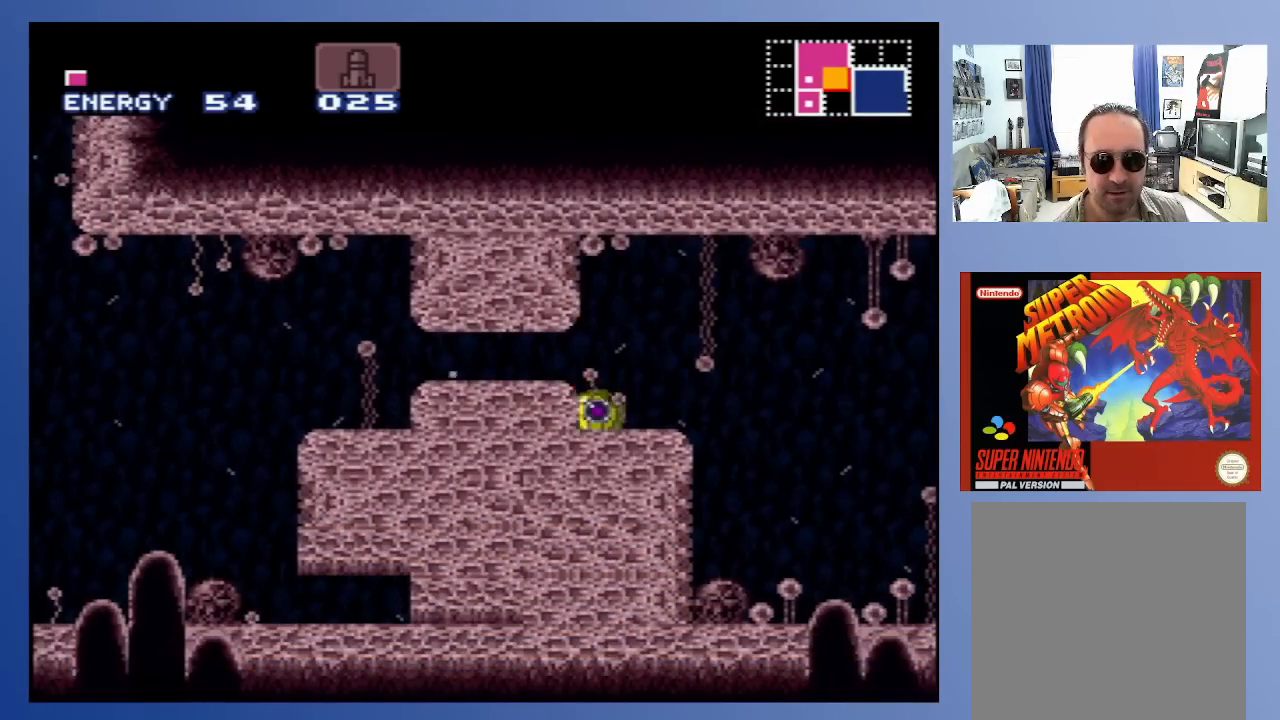
{"buttons": ["DPAD_LEFT"], "left_stick": "center", "right_stick": "center", "events": []}
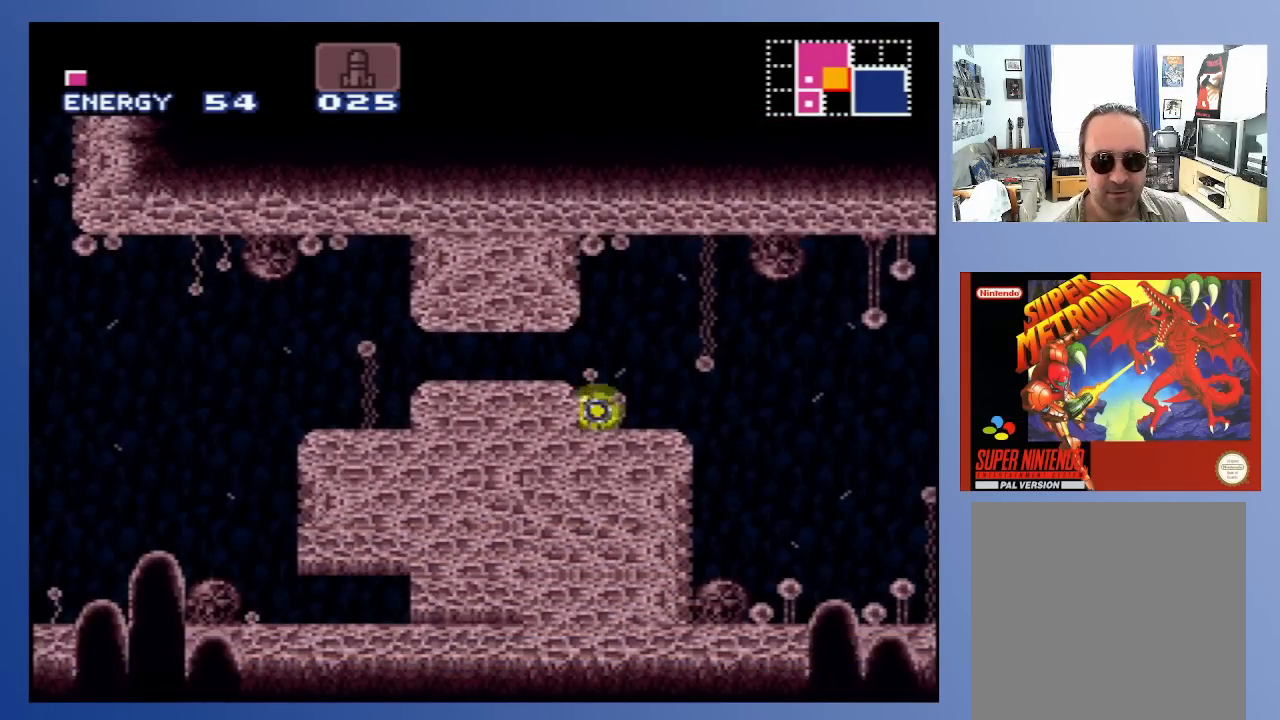
{"buttons": [], "left_stick": "center", "right_stick": "center", "events": [[433, "DPAD_LEFT", "up"]]}